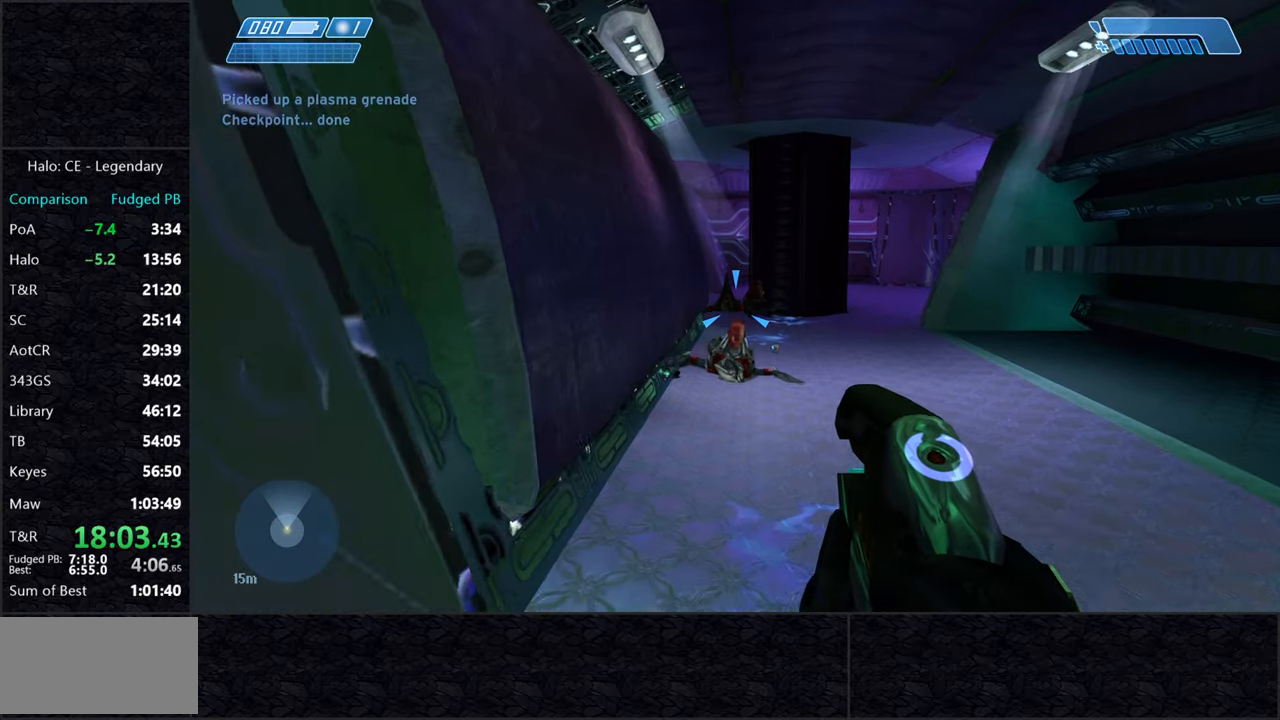
Gameplay with keyboard and mouse; each line is a JSON object with the keys and mouse buttons held at the frame after it. "events" lists presses ("down") and releases ("up") of "2", "3", "a", "alt", "c", "caps_lock", "ctrl", "d", "e", "escape", "f", "g", "q", "r", "s", "shift", "space", "tab", "v", "w", "x", "z", "mouse_left" and "mouse_right" between this image and that frame as [ms after this image, input, new state], when the widget could be followed in between. "mouse_left", "mouse_right" = the "left", "right" buttons of the "mouse" list. No other keys are recorded. Not read: mouse_move.
{"keys": ["e", "w"], "mouse": [], "events": [[500, "e", "down"]]}
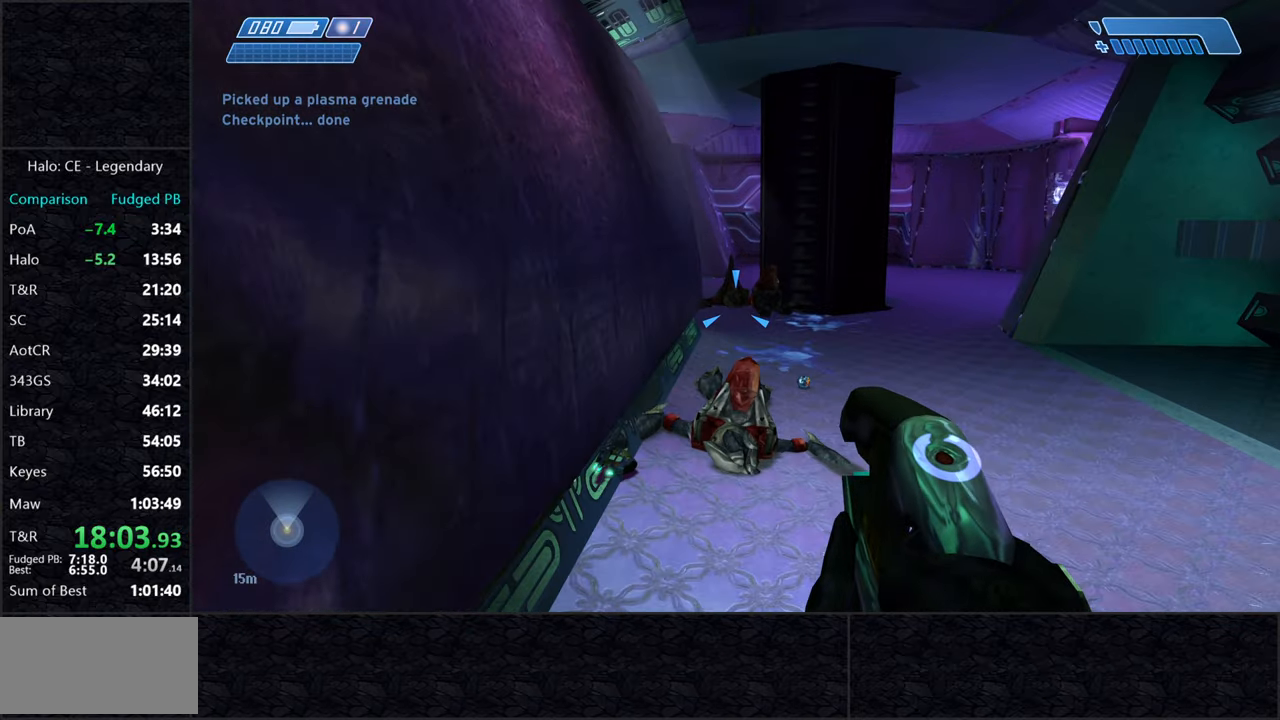
{"keys": ["w"], "mouse": ["left"], "events": [[416, "e", "up"], [466, "mouse_left", "down"]]}
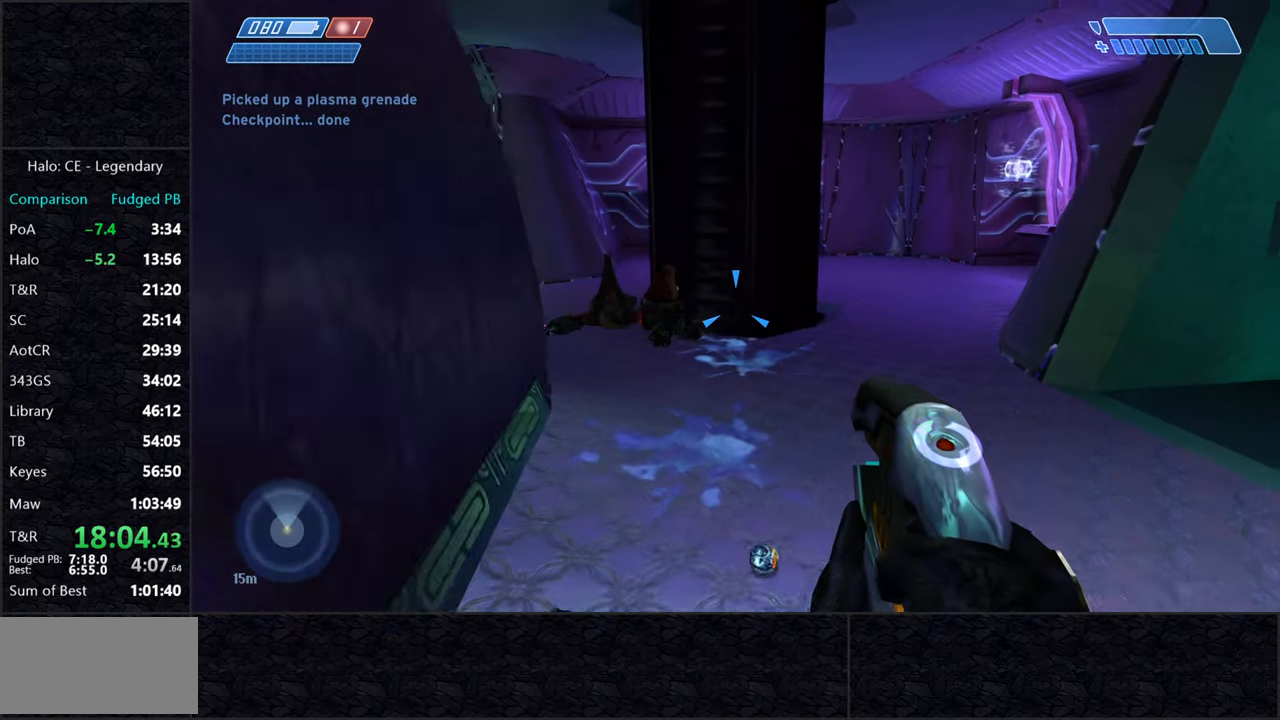
{"keys": ["w"], "mouse": ["left"], "events": []}
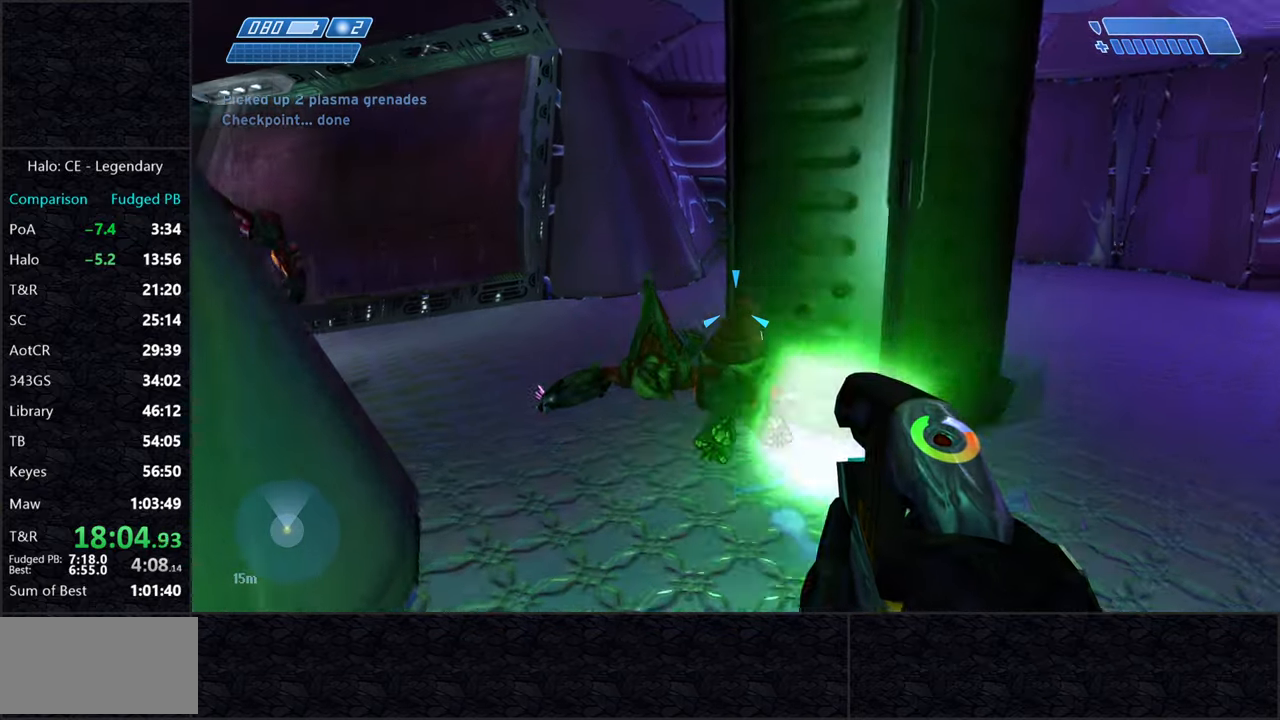
{"keys": ["w"], "mouse": ["left"], "events": []}
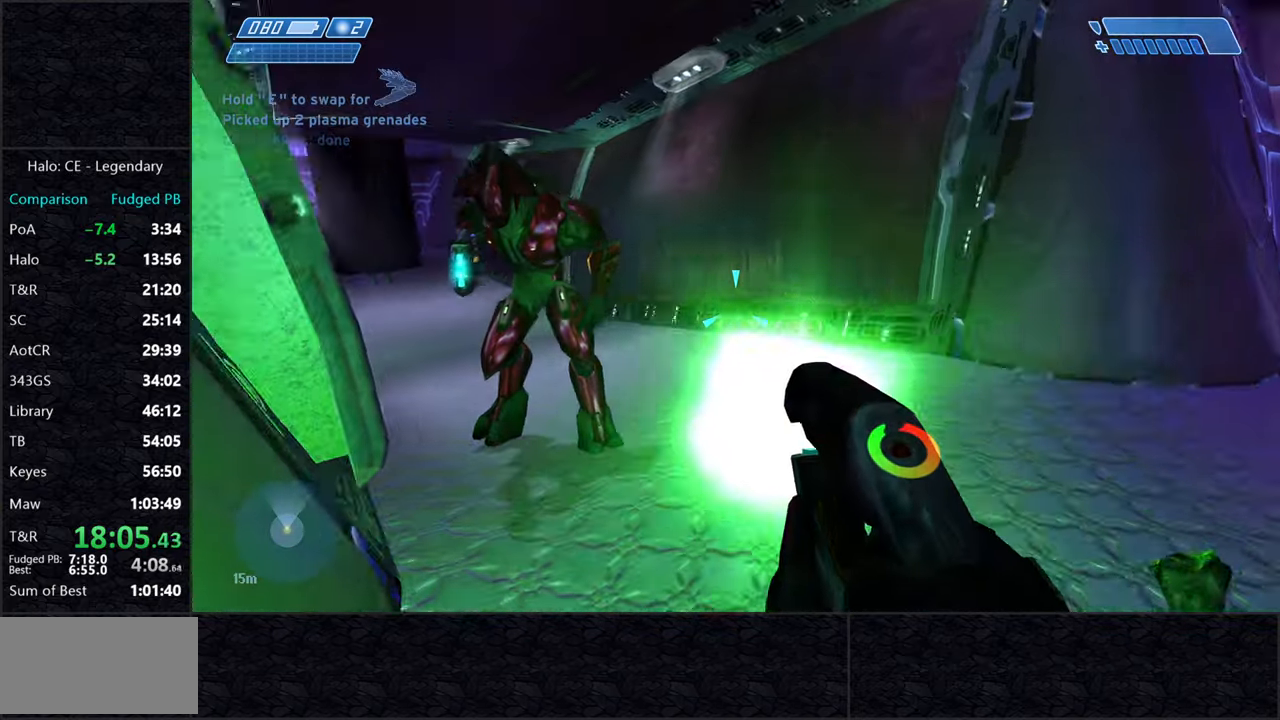
{"keys": [], "mouse": [], "events": [[183, "mouse_left", "up"], [333, "q", "down"], [383, "q", "up"], [433, "w", "up"]]}
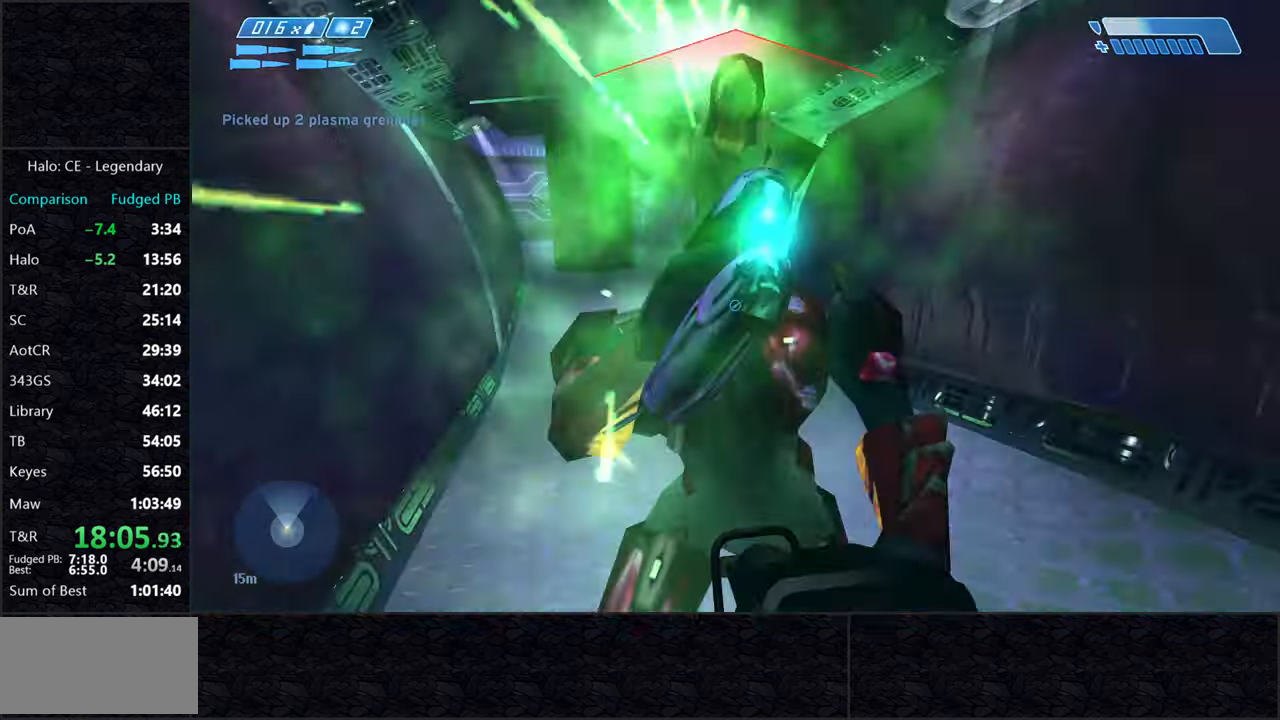
{"keys": [], "mouse": [], "events": [[16, "s", "down"], [200, "mouse_left", "down"], [350, "mouse_left", "up"], [483, "s", "up"]]}
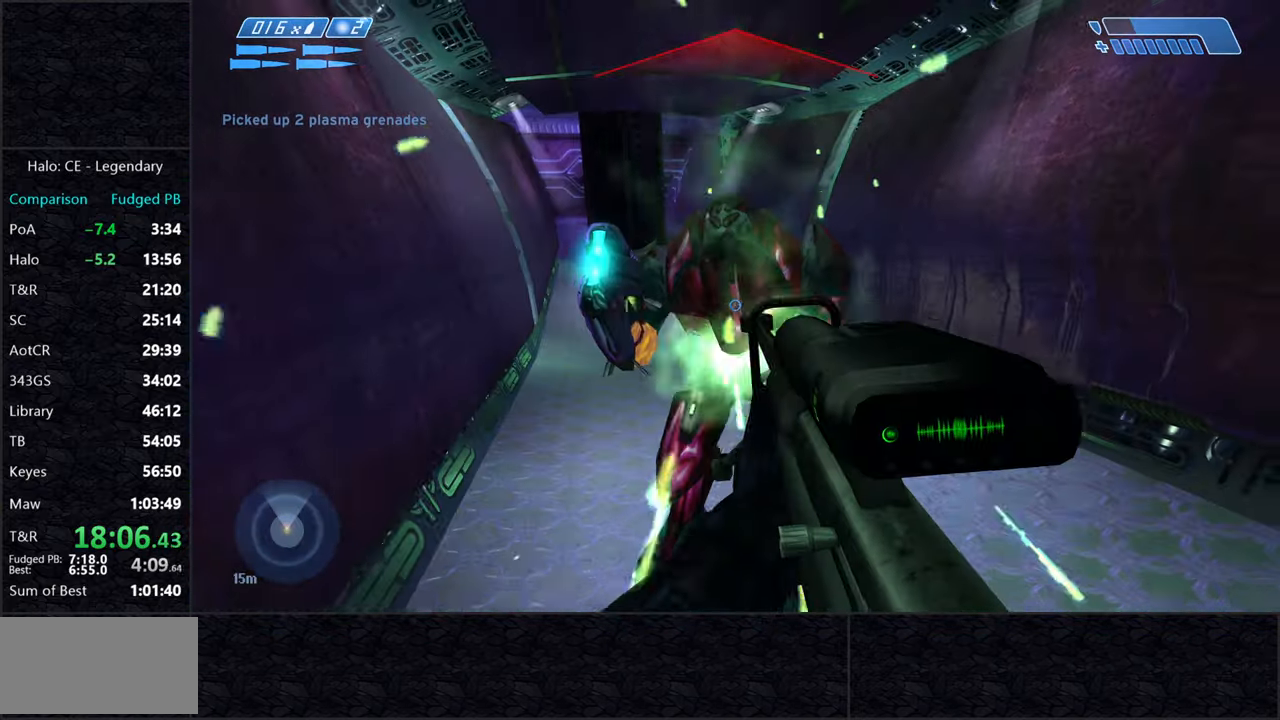
{"keys": ["w"], "mouse": [], "events": [[316, "mouse_left", "down"], [316, "w", "down"], [416, "mouse_left", "up"]]}
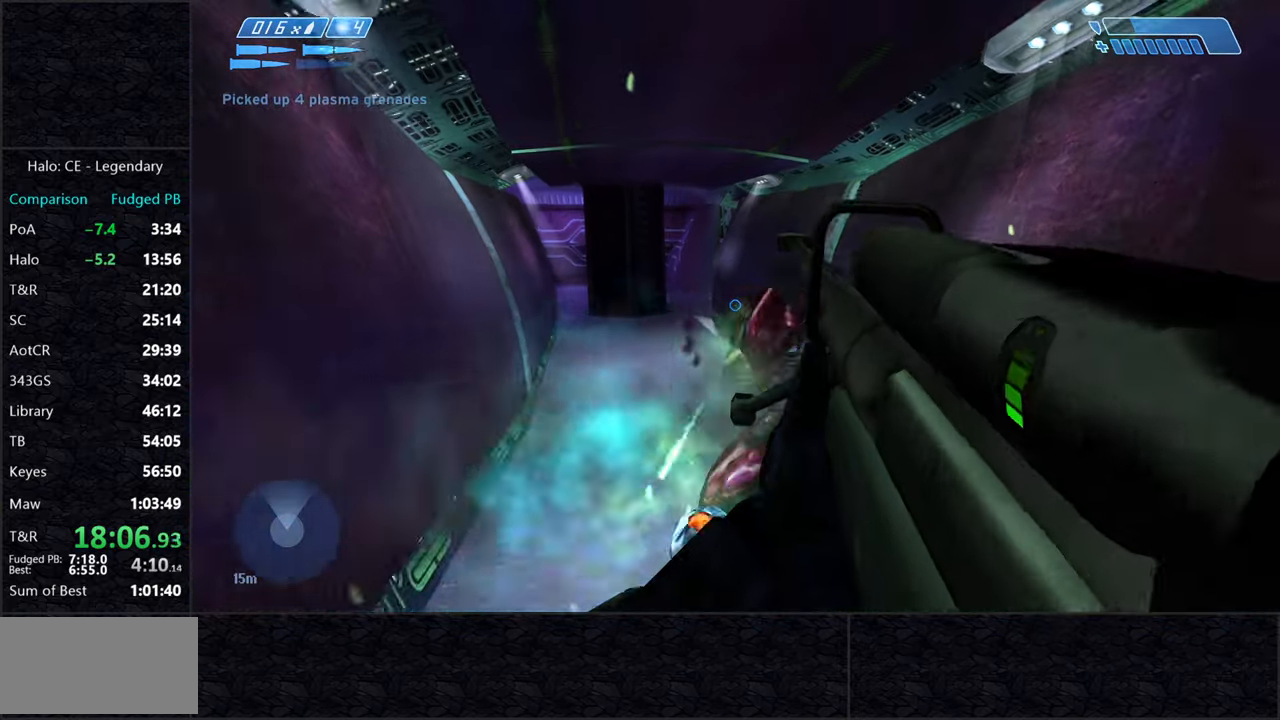
{"keys": ["w"], "mouse": [], "events": [[100, "r", "down"], [150, "r", "up"], [200, "r", "down"], [283, "r", "up"]]}
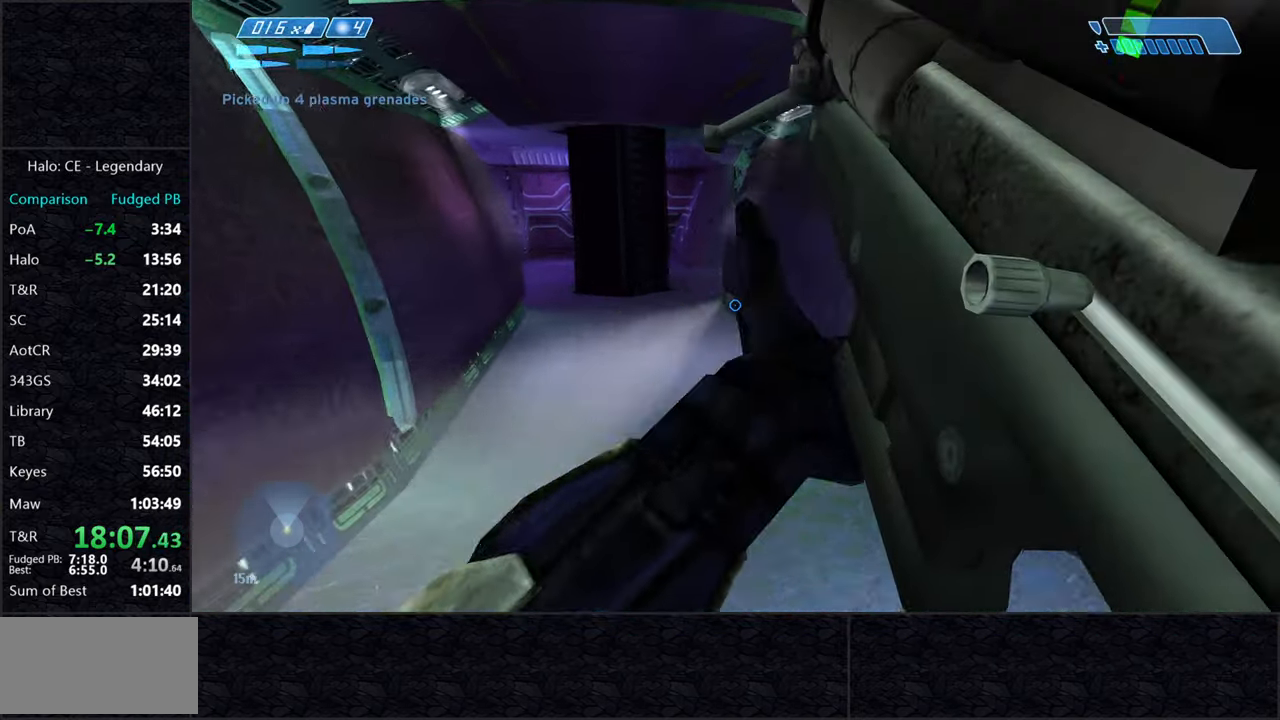
{"keys": ["w"], "mouse": [], "events": []}
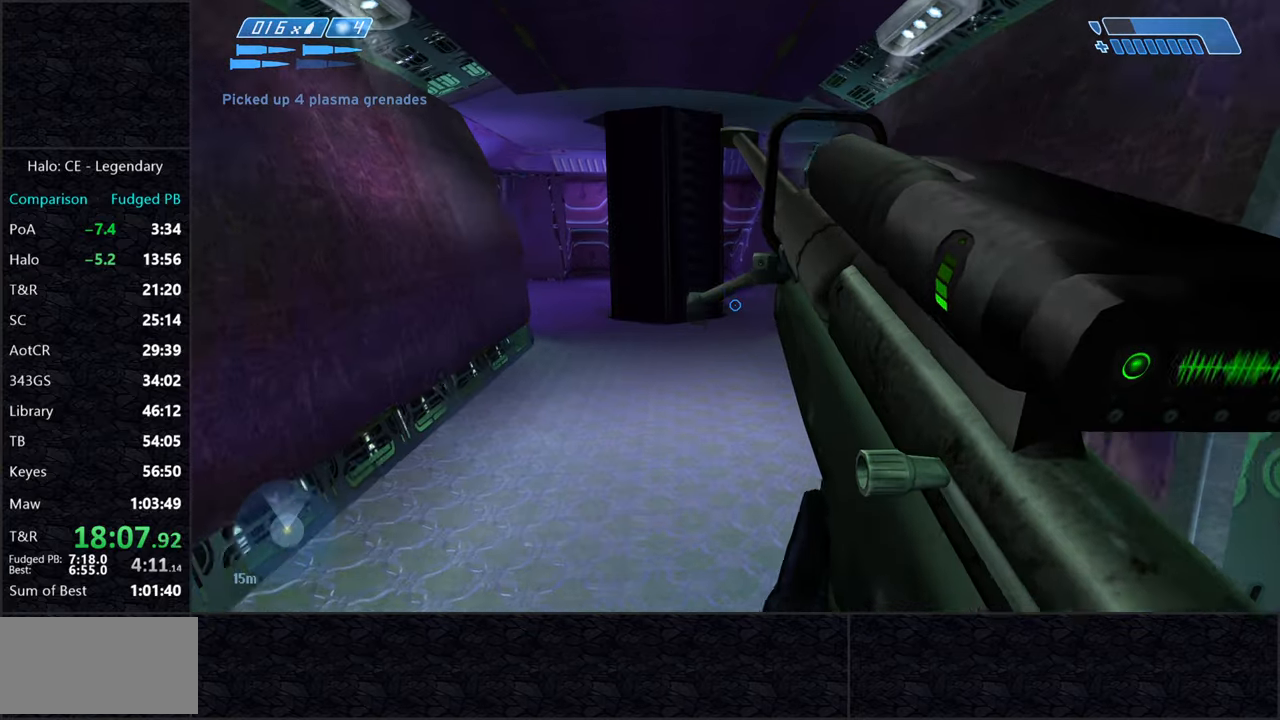
{"keys": ["w"], "mouse": [], "events": []}
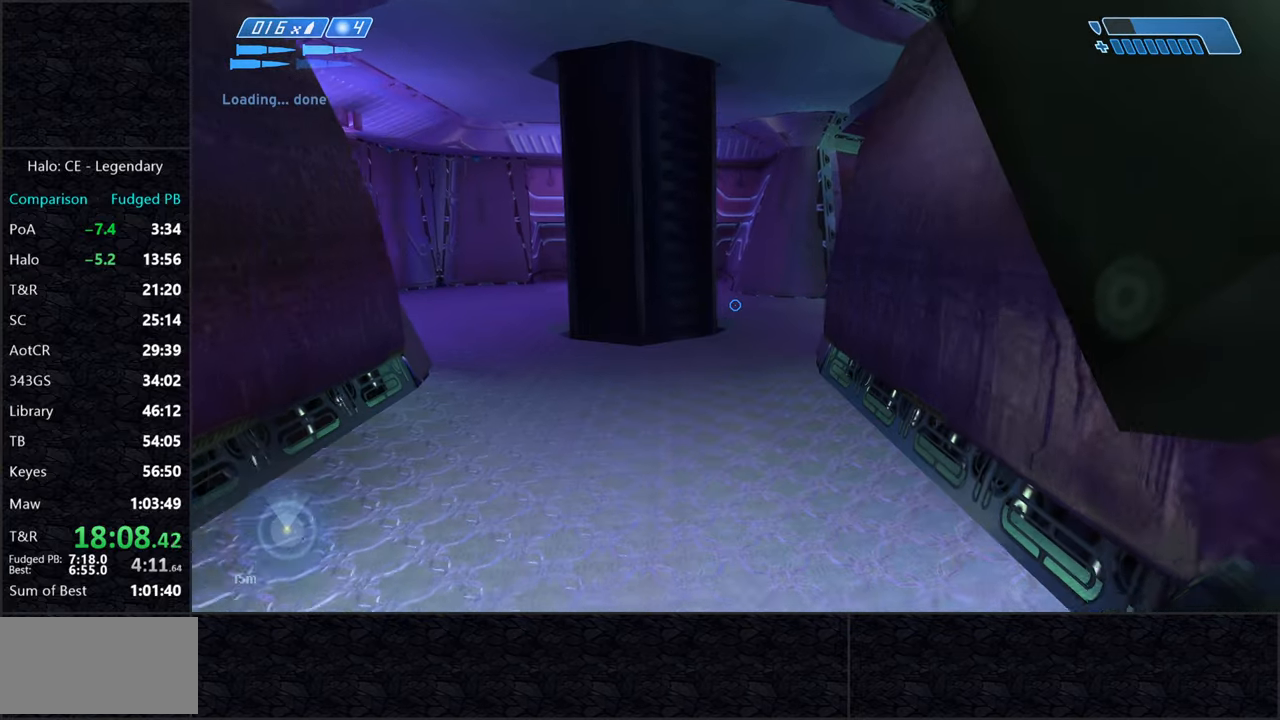
{"keys": ["w"], "mouse": [], "events": []}
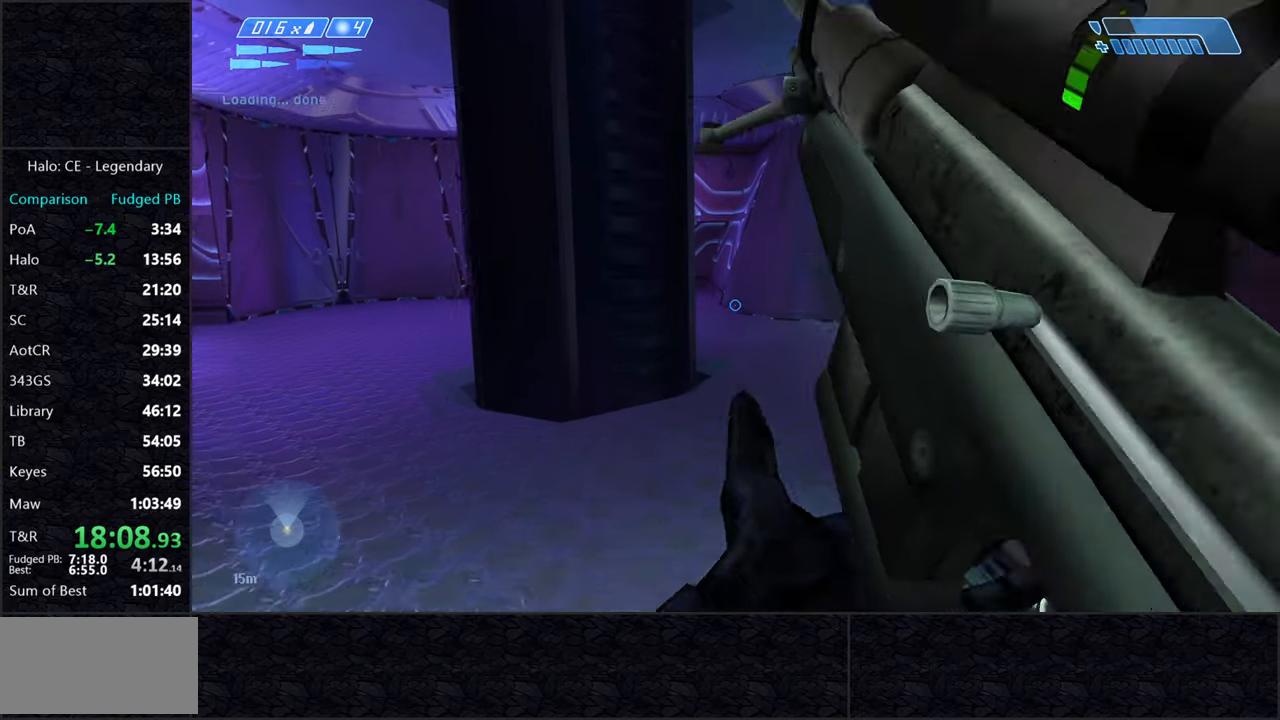
{"keys": ["w"], "mouse": [], "events": []}
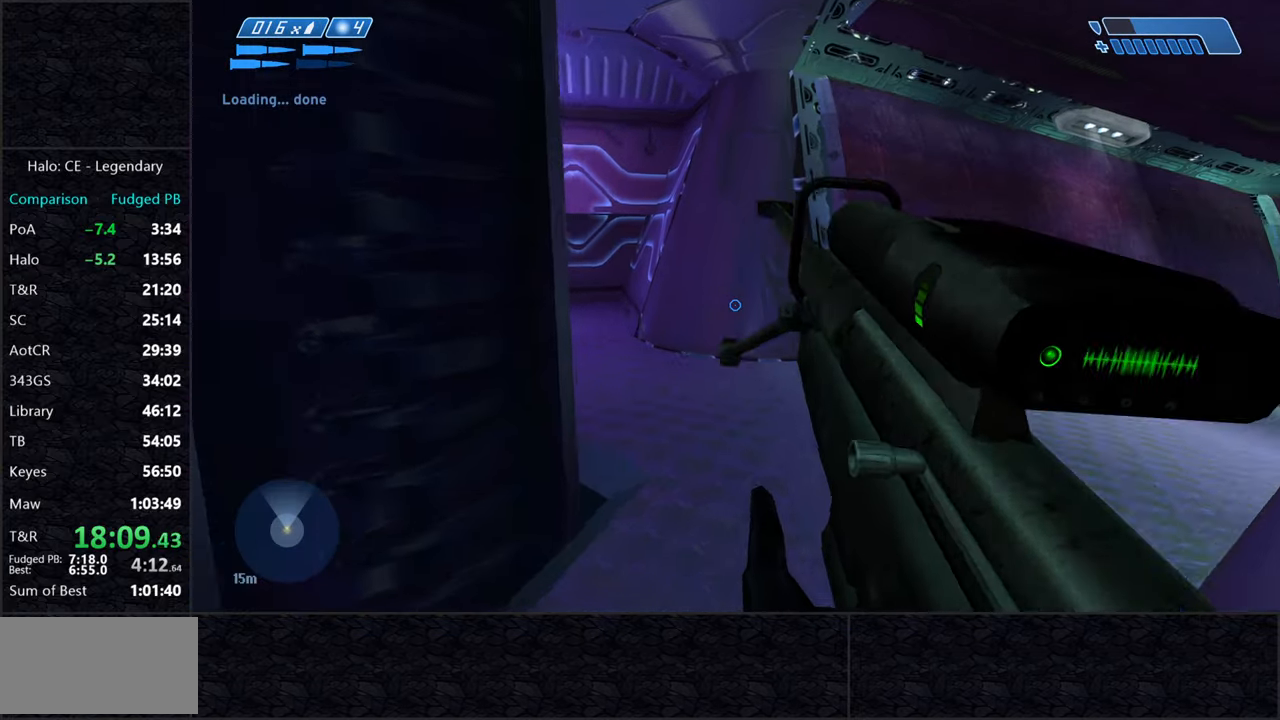
{"keys": ["w"], "mouse": [], "events": []}
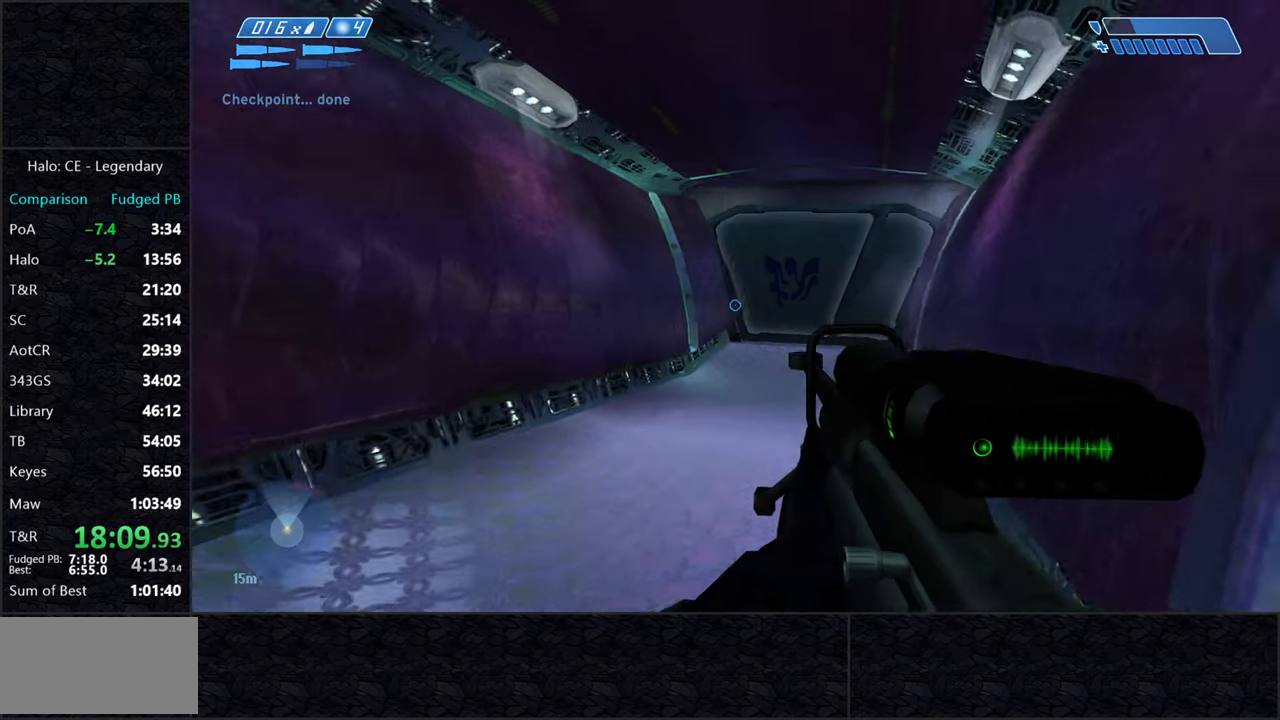
{"keys": ["w"], "mouse": [], "events": []}
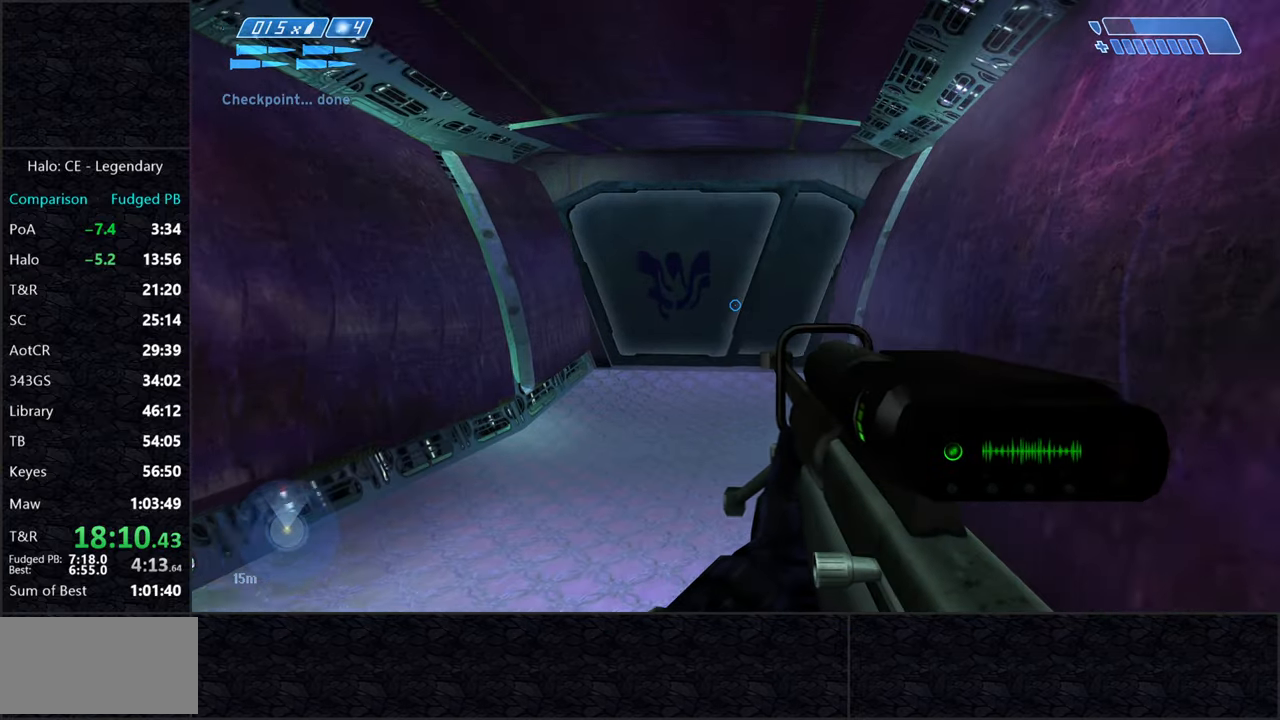
{"keys": ["w"], "mouse": [], "events": []}
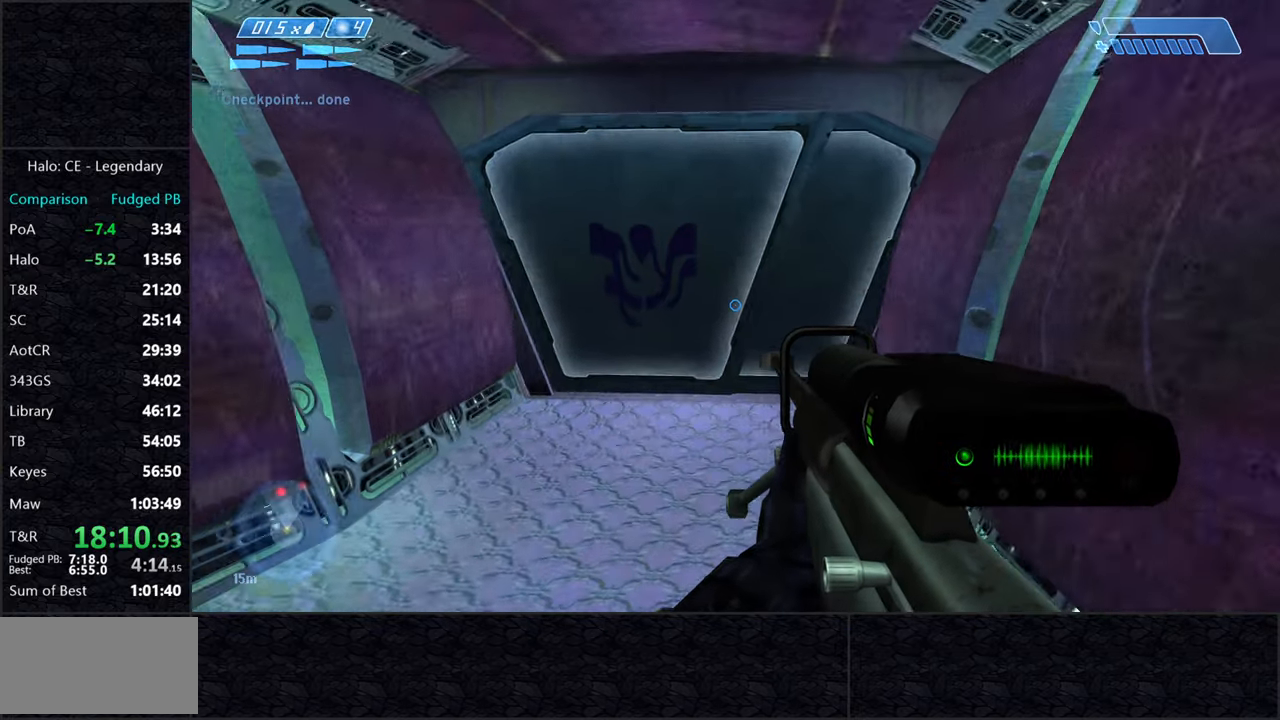
{"keys": ["w"], "mouse": [], "events": []}
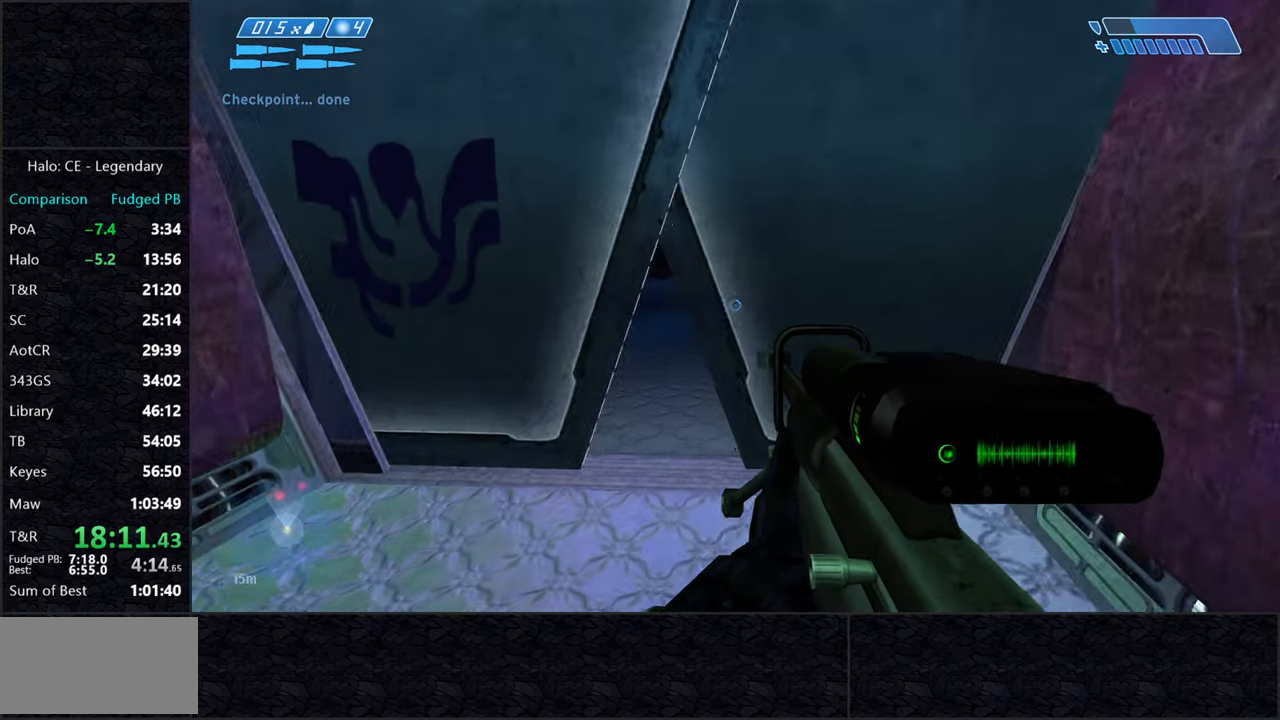
{"keys": ["w"], "mouse": [], "events": []}
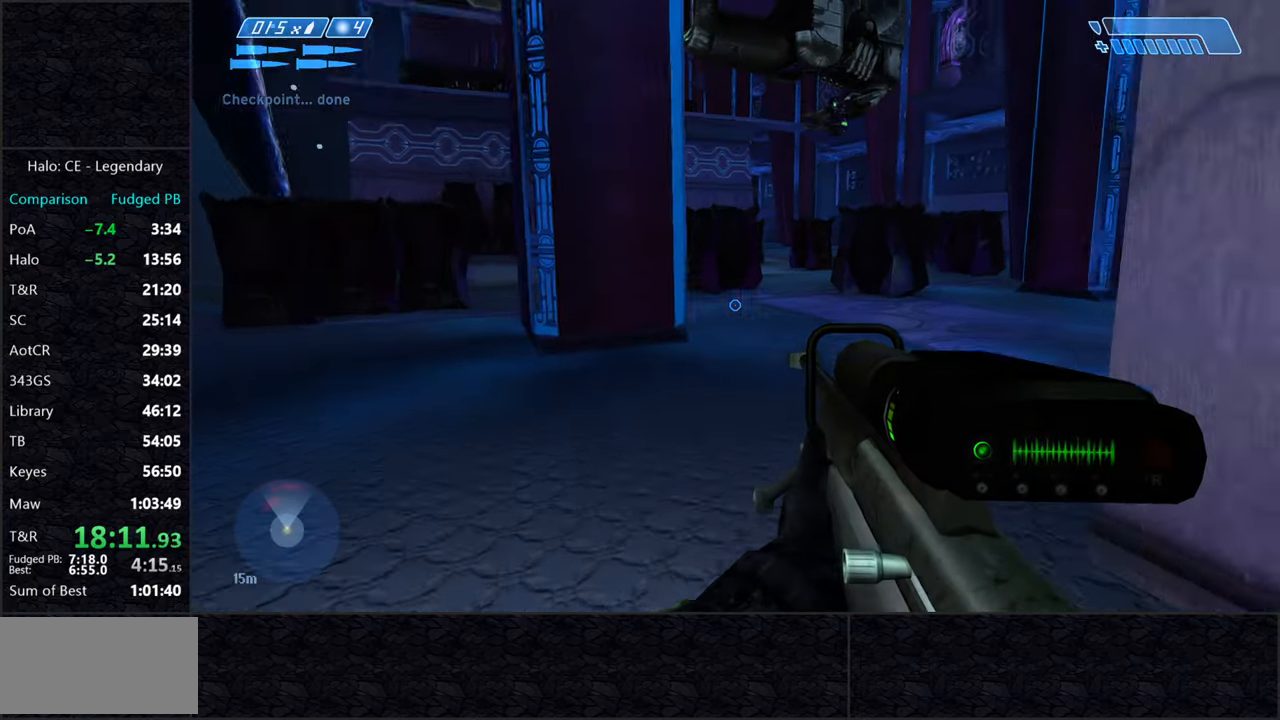
{"keys": ["w"], "mouse": [], "events": []}
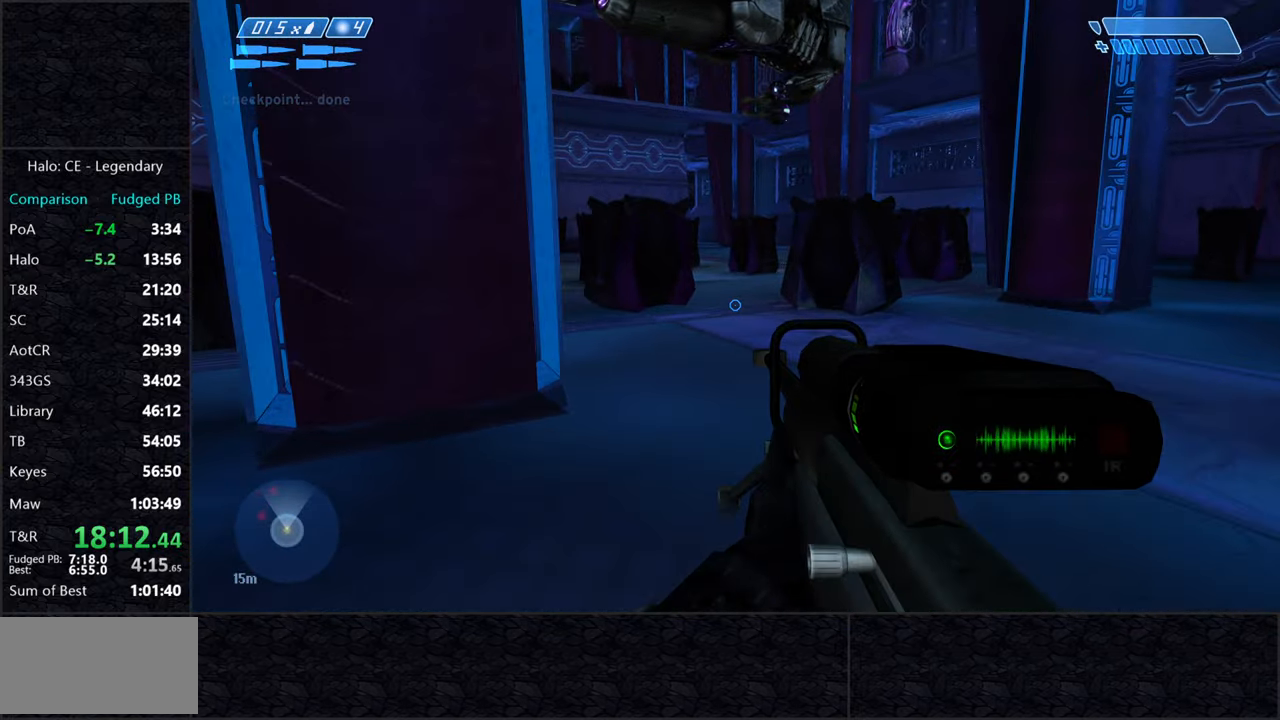
{"keys": ["w"], "mouse": [], "events": []}
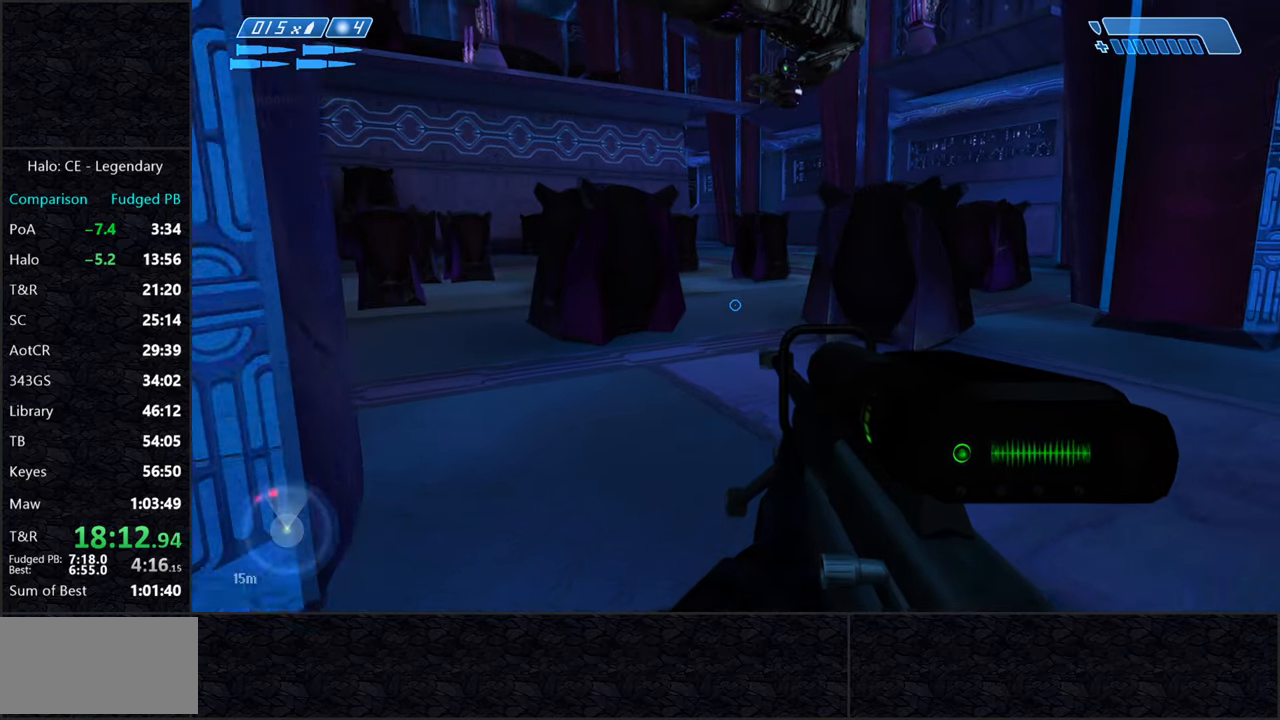
{"keys": ["w"], "mouse": [], "events": []}
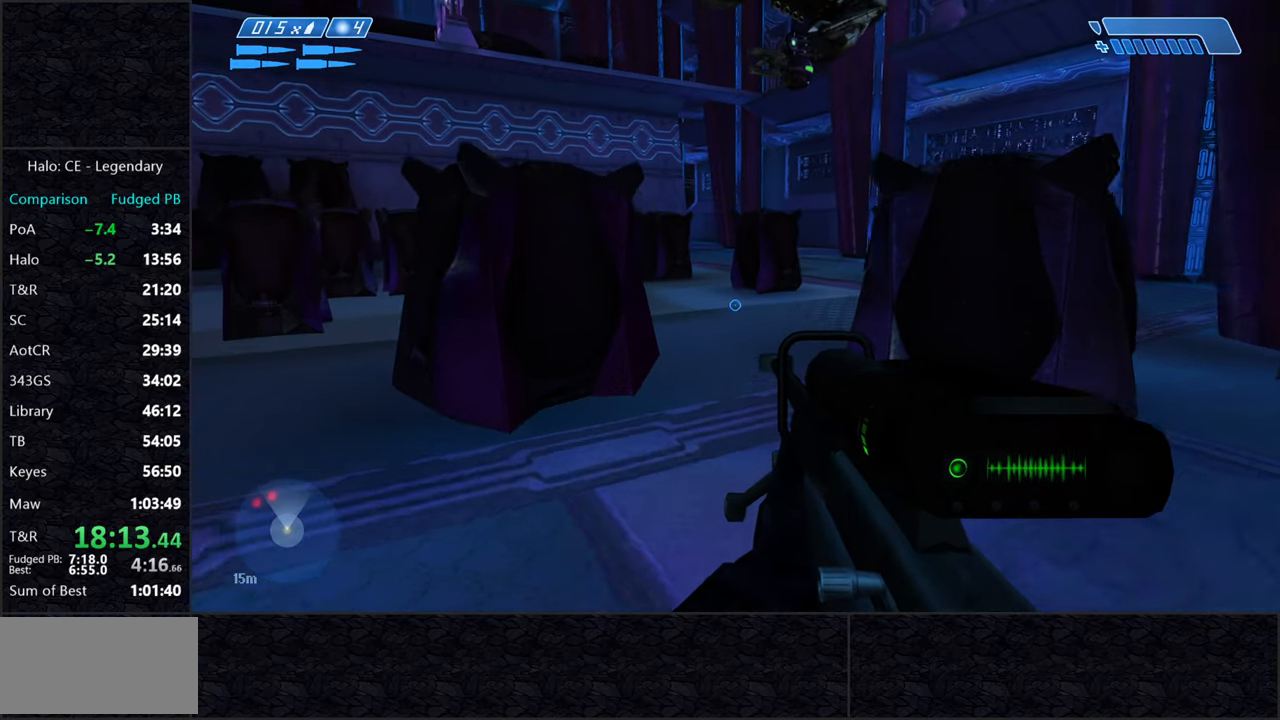
{"keys": ["w"], "mouse": [], "events": []}
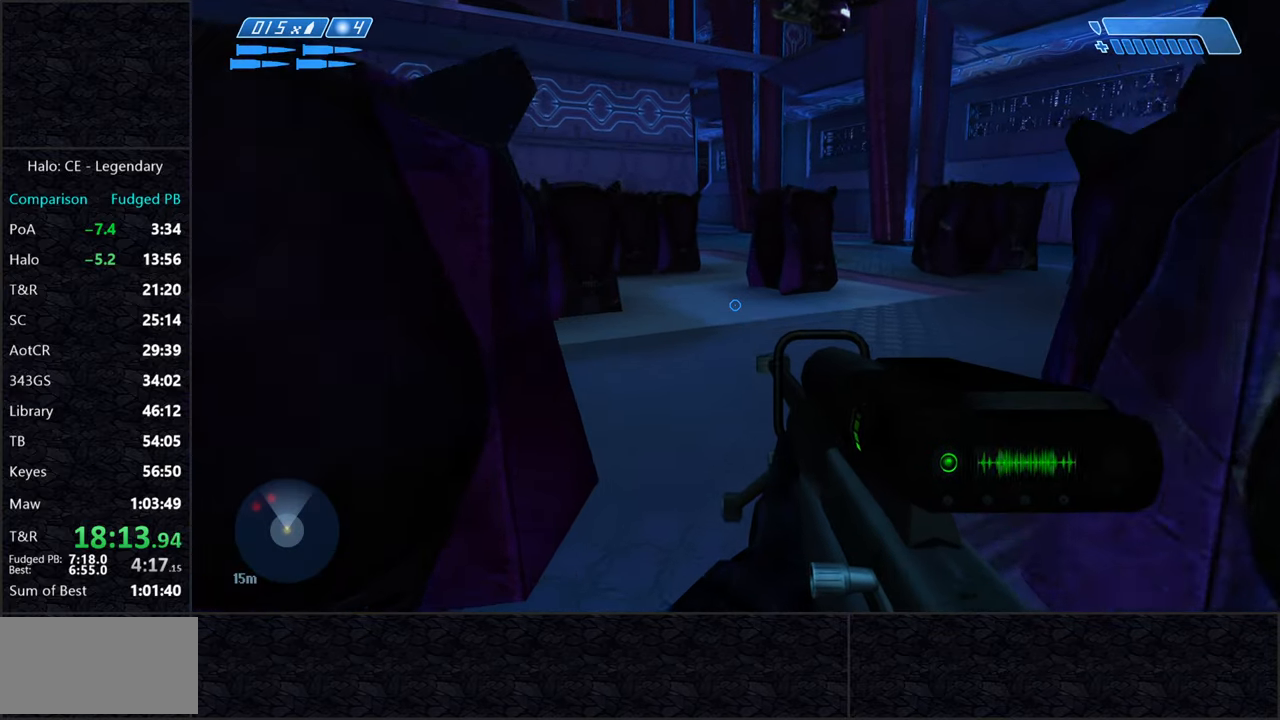
{"keys": ["w"], "mouse": [], "events": []}
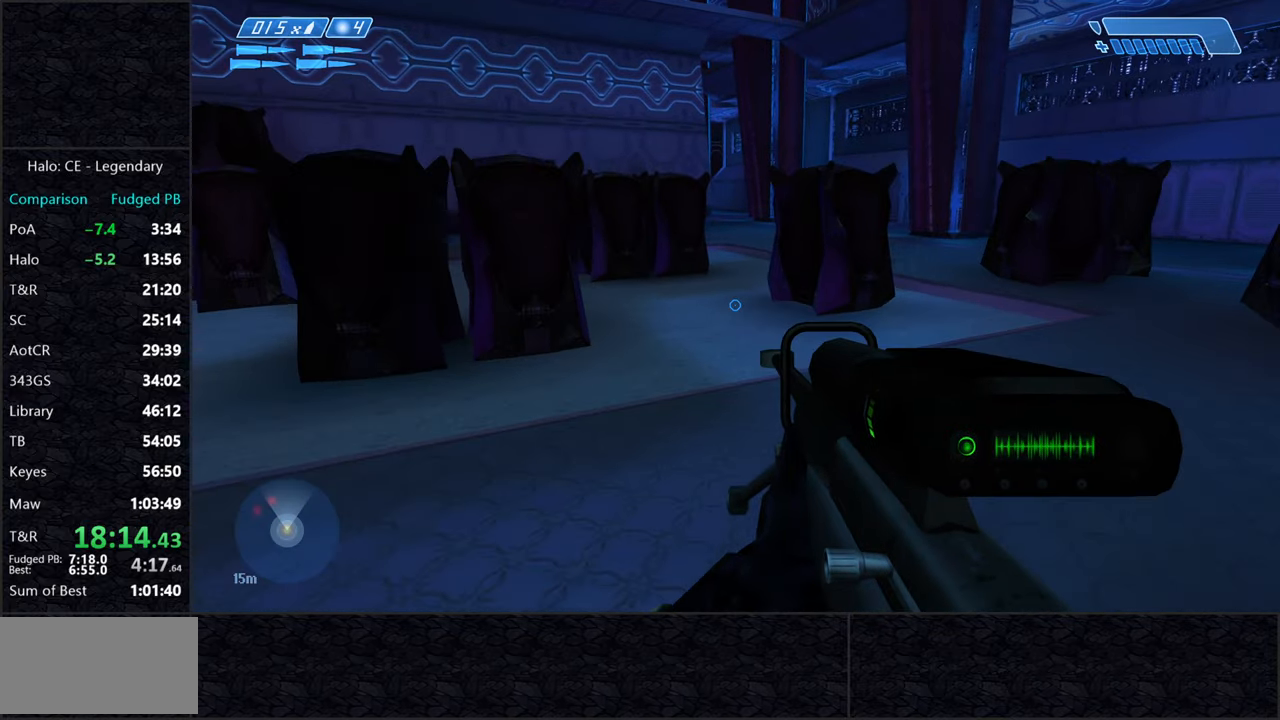
{"keys": ["w"], "mouse": [], "events": []}
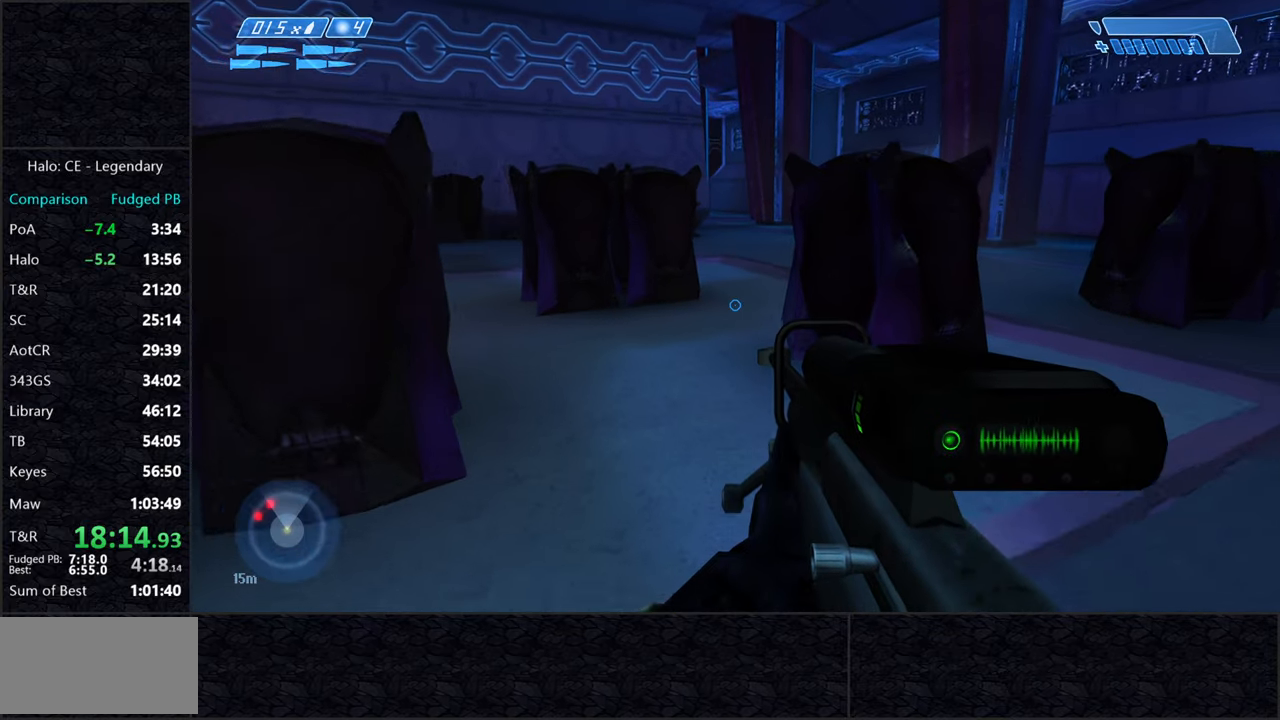
{"keys": ["w"], "mouse": [], "events": []}
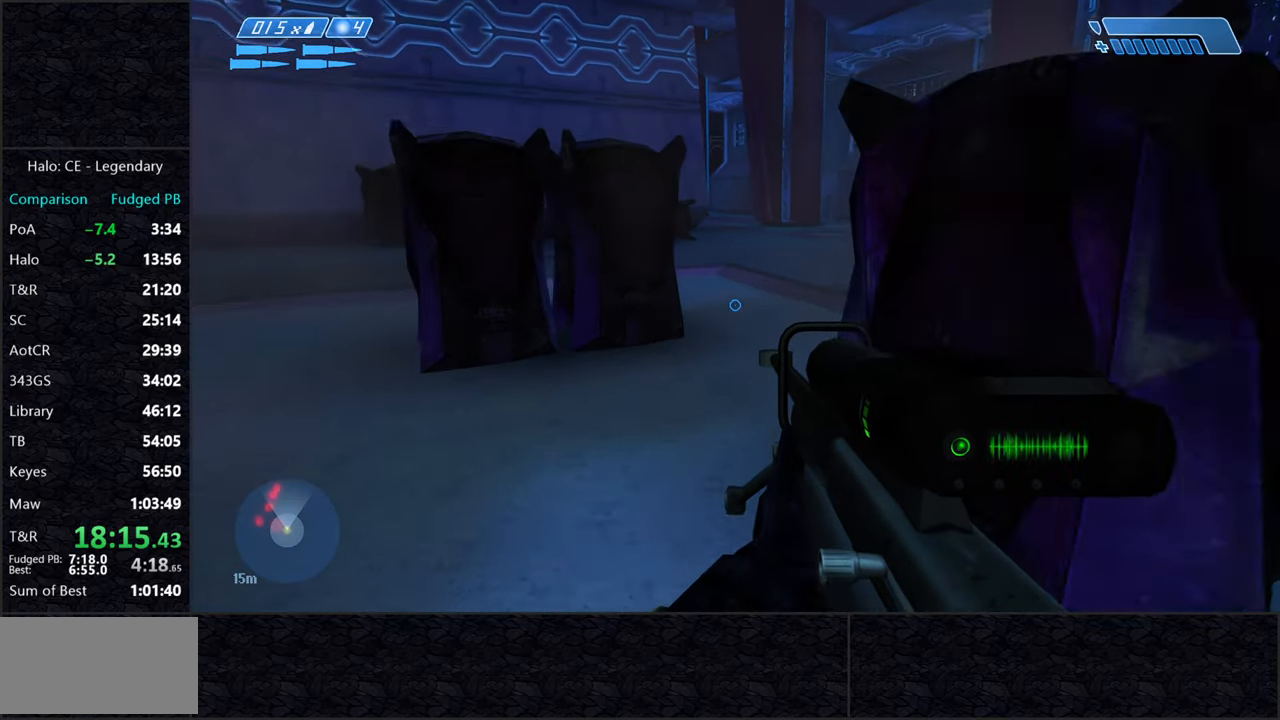
{"keys": ["w"], "mouse": [], "events": []}
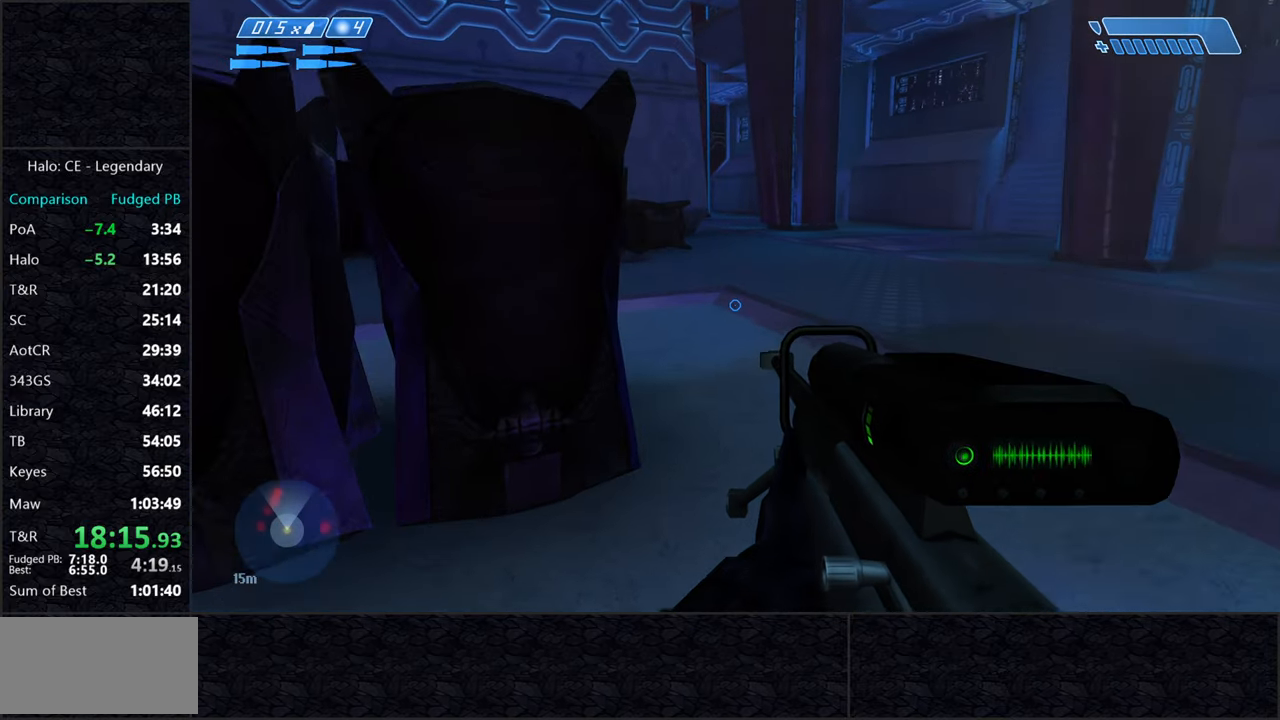
{"keys": ["w"], "mouse": [], "events": []}
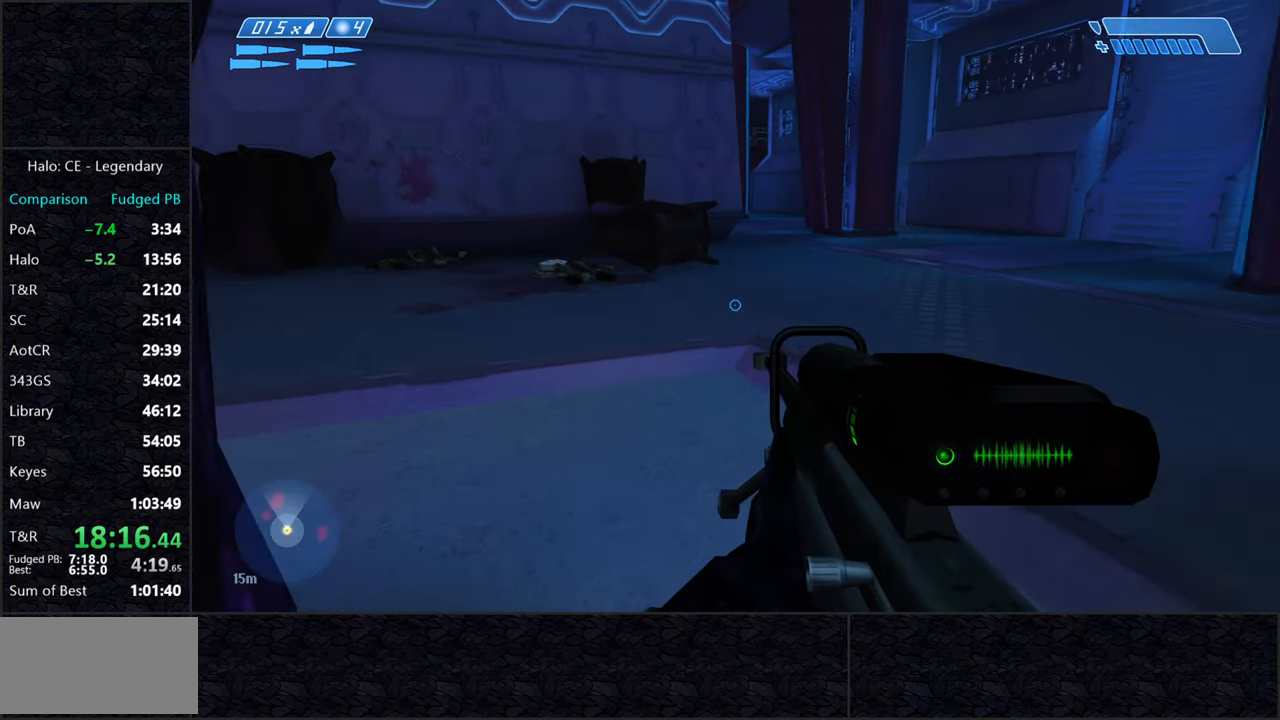
{"keys": ["w"], "mouse": [], "events": []}
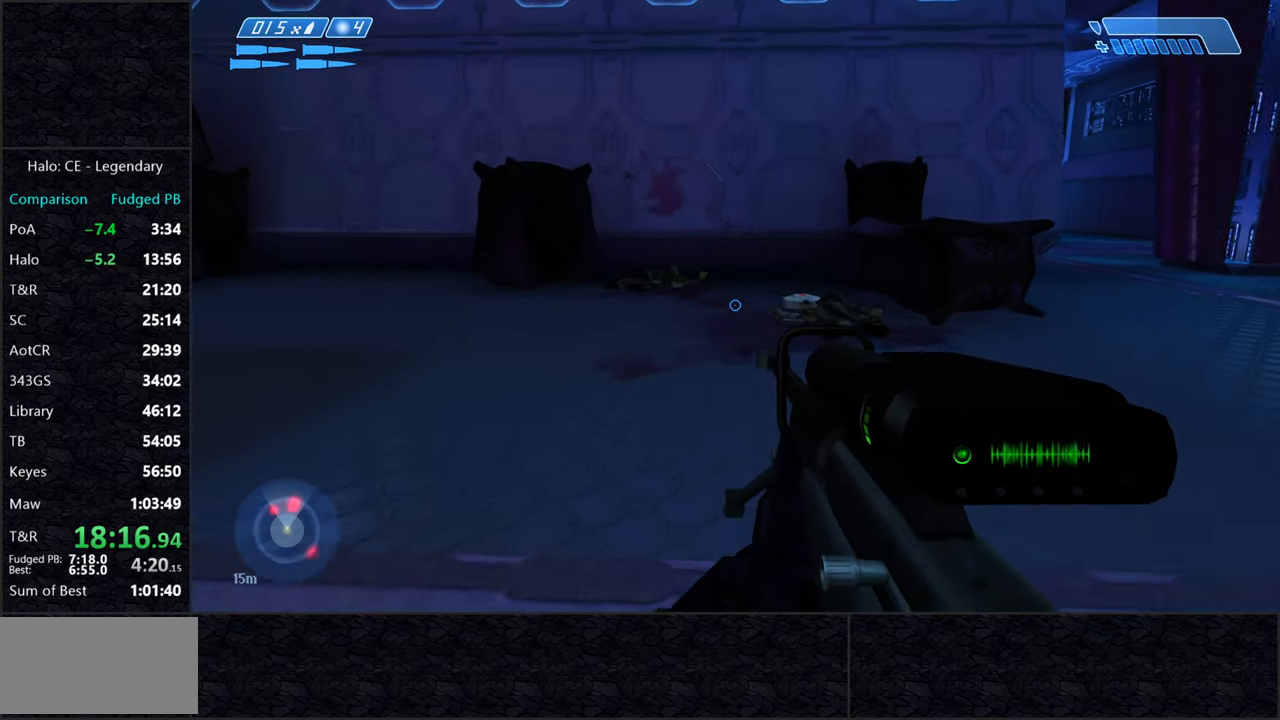
{"keys": ["w"], "mouse": [], "events": []}
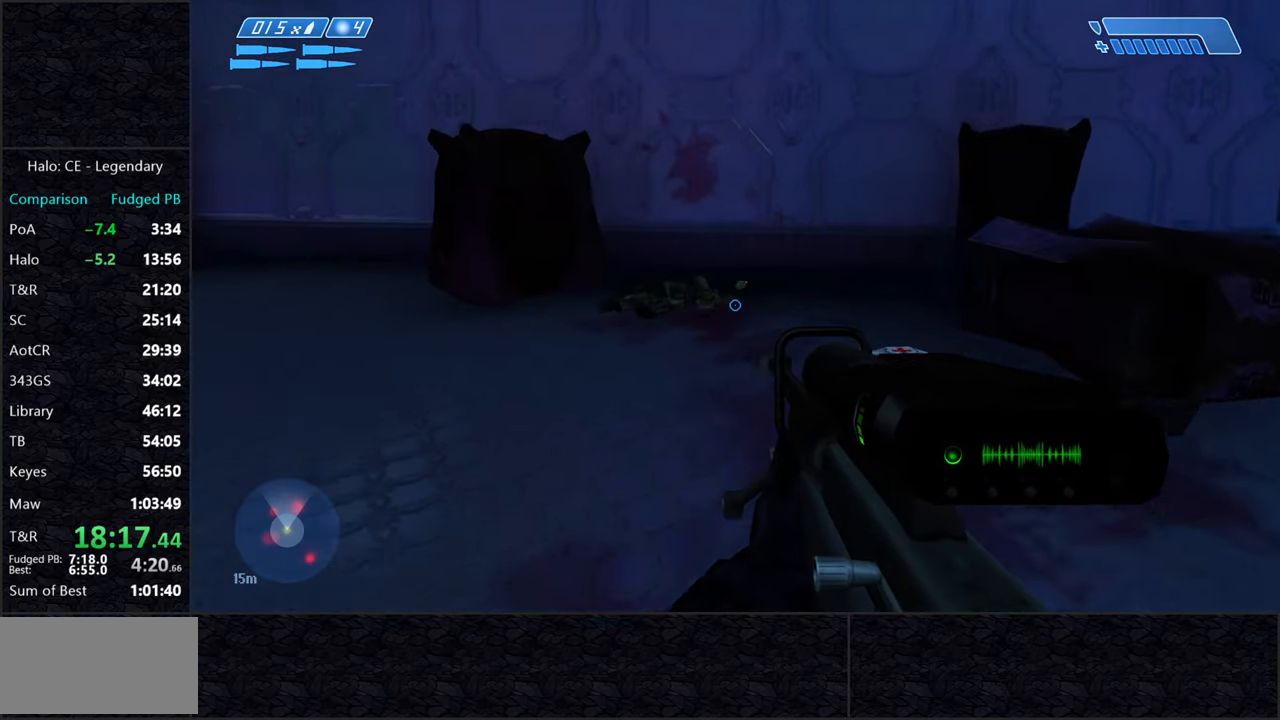
{"keys": ["w"], "mouse": [], "events": []}